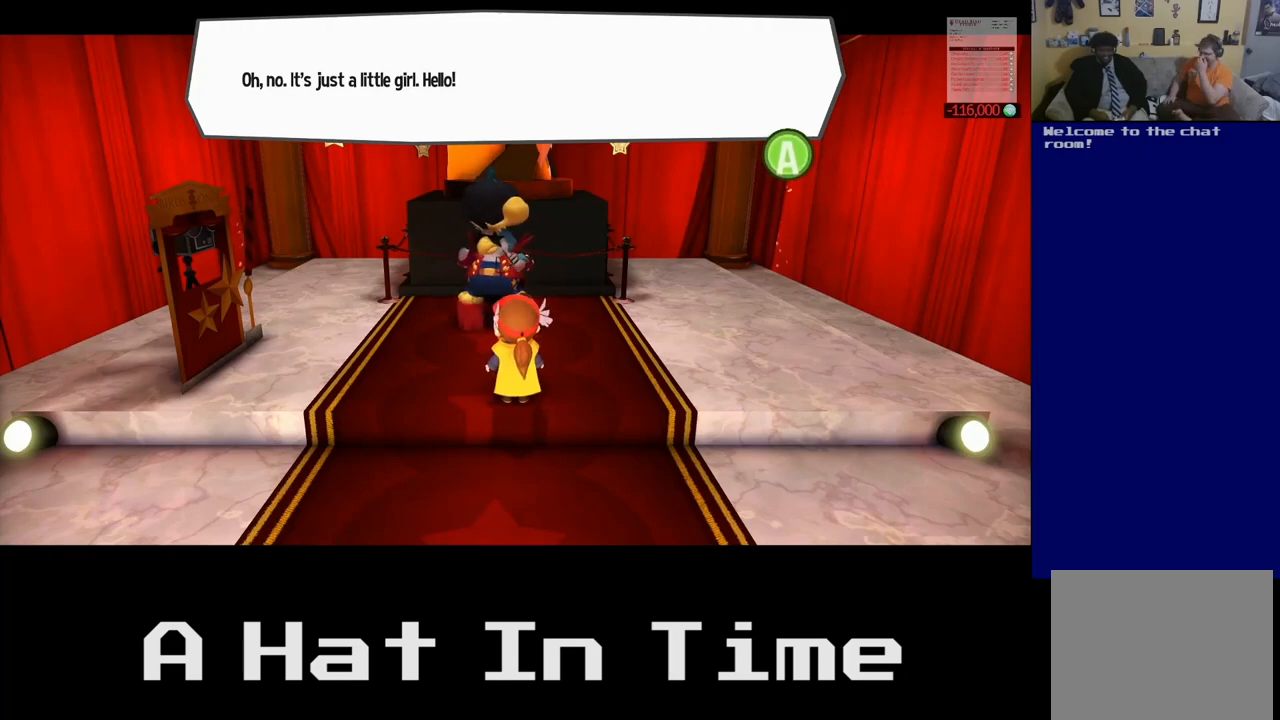
Gameplay with a controller (Xbox layout); each line is a JSON object with the inputs held at the frame after it. "events" lists button and stick changes between this image and that frame as [ms after this image, input, new state], when the widget could be followed in between.
{"buttons": [], "left_stick": "down", "right_stick": "center", "events": [[250, "left_stick", "down"]]}
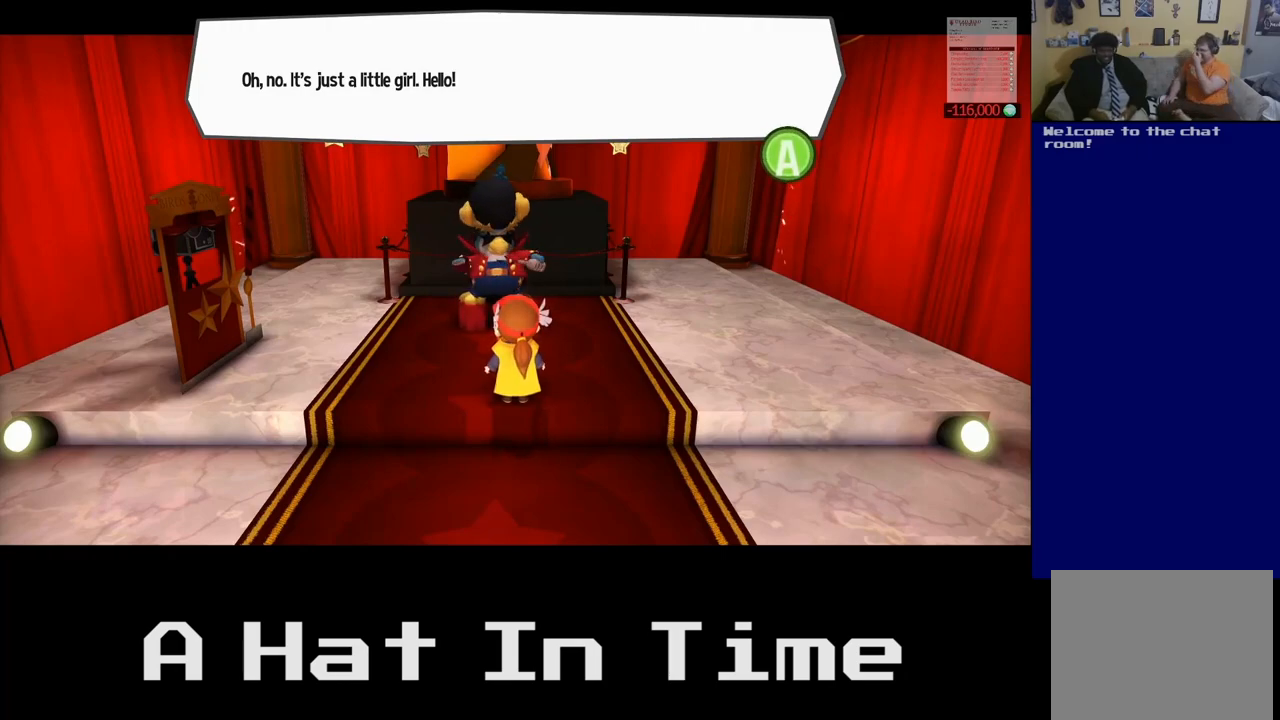
{"buttons": [], "left_stick": "down", "right_stick": "center", "events": []}
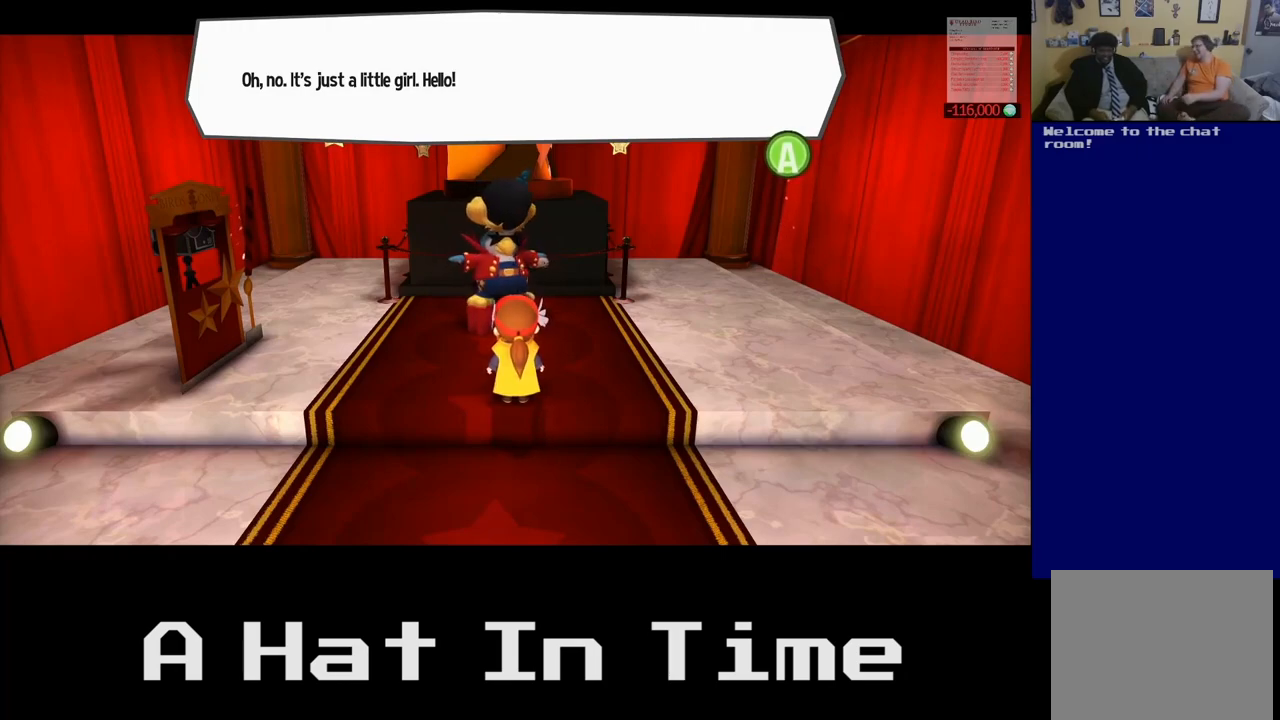
{"buttons": [], "left_stick": "left", "right_stick": "center", "events": [[33, "left_stick", "center"], [267, "left_stick", "left"]]}
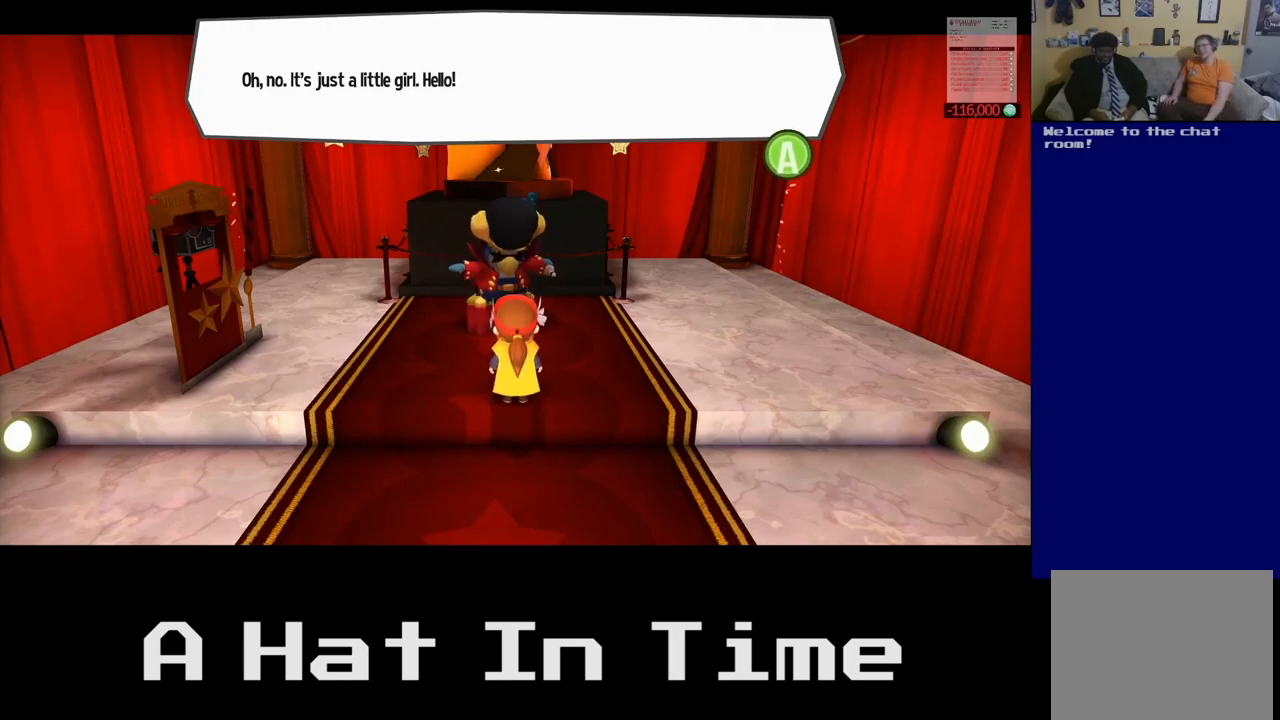
{"buttons": [], "left_stick": "center", "right_stick": "center", "events": [[117, "left_stick", "center"]]}
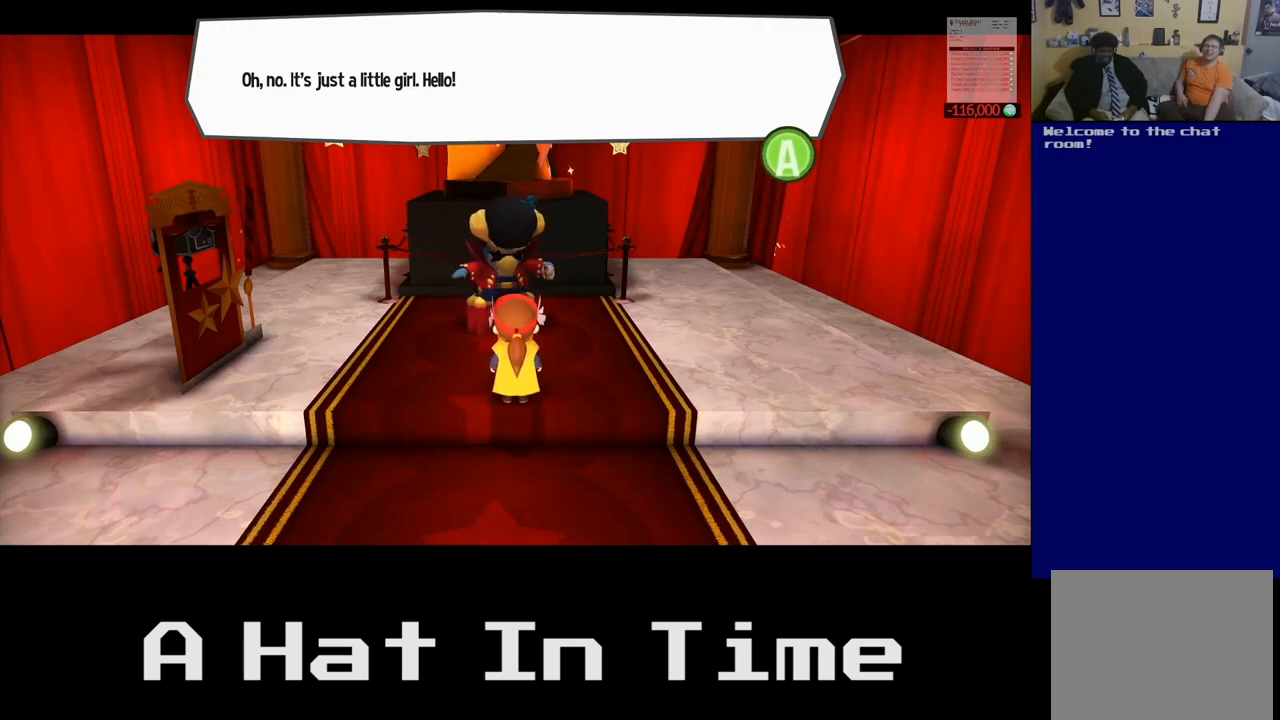
{"buttons": [], "left_stick": "center", "right_stick": "center", "events": [[67, "A", "down"], [217, "A", "up"]]}